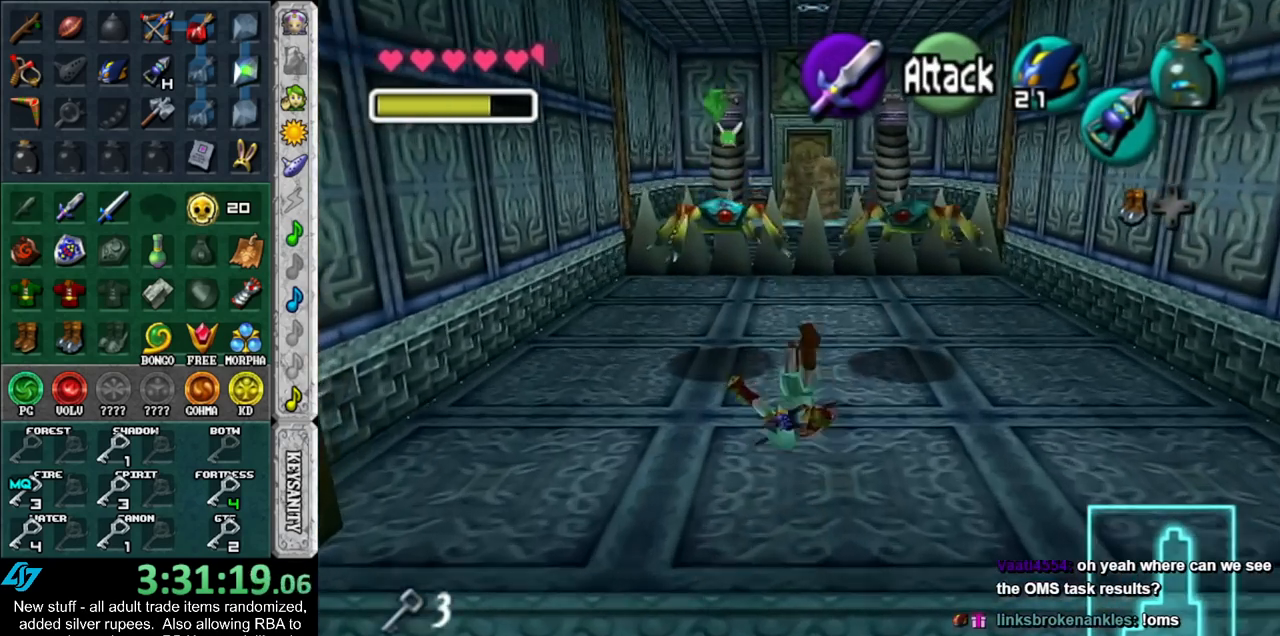
Gameplay with a controller (Nintendo layout); each line is a JSON object with the inputs held at the frame after it. "events" lists button and stick changes between this image and that frame as [ms after this image, input, new state], when the widget could be followed in between. Not read: L3 R3.
{"buttons": ["L1"], "left_stick": "up", "right_stick": "center", "events": [[233, "A", "down"], [417, "A", "up"], [483, "L1", "down"]]}
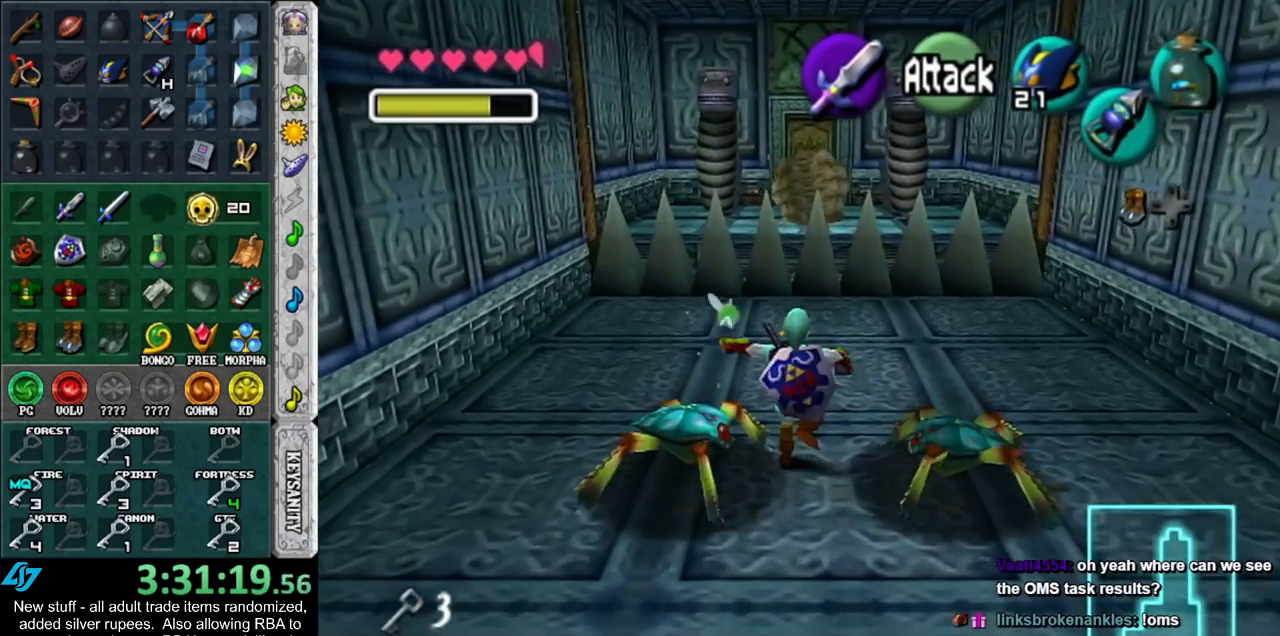
{"buttons": ["L1"], "left_stick": "up", "right_stick": "center", "events": []}
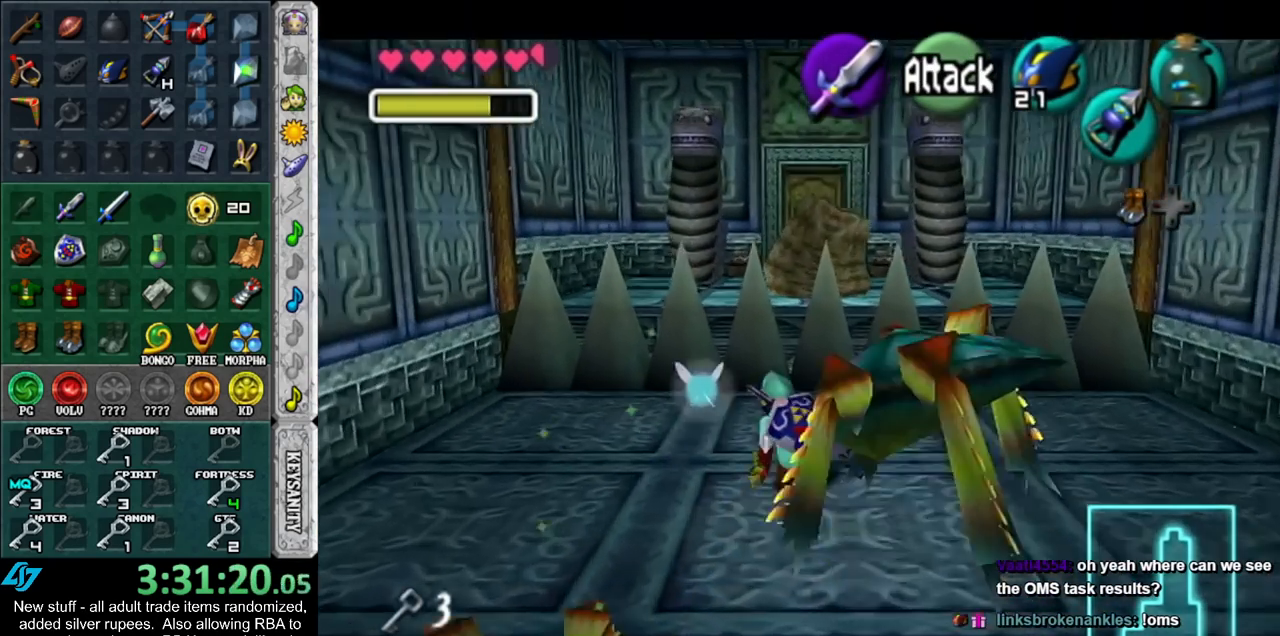
{"buttons": ["L1", "Z"], "left_stick": "down", "right_stick": "center", "events": [[83, "Z", "down"], [117, "left_stick", "center"], [167, "Z", "up"], [300, "Z", "down"], [383, "left_stick", "down"]]}
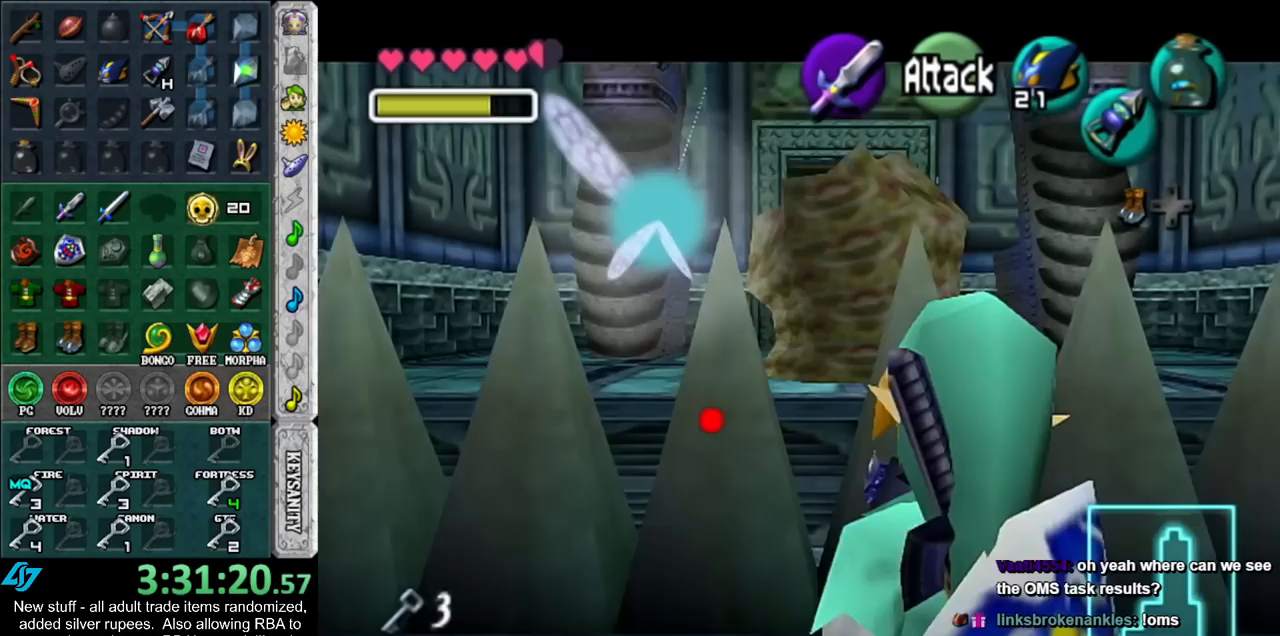
{"buttons": ["L1", "Z"], "left_stick": "down", "right_stick": "center", "events": []}
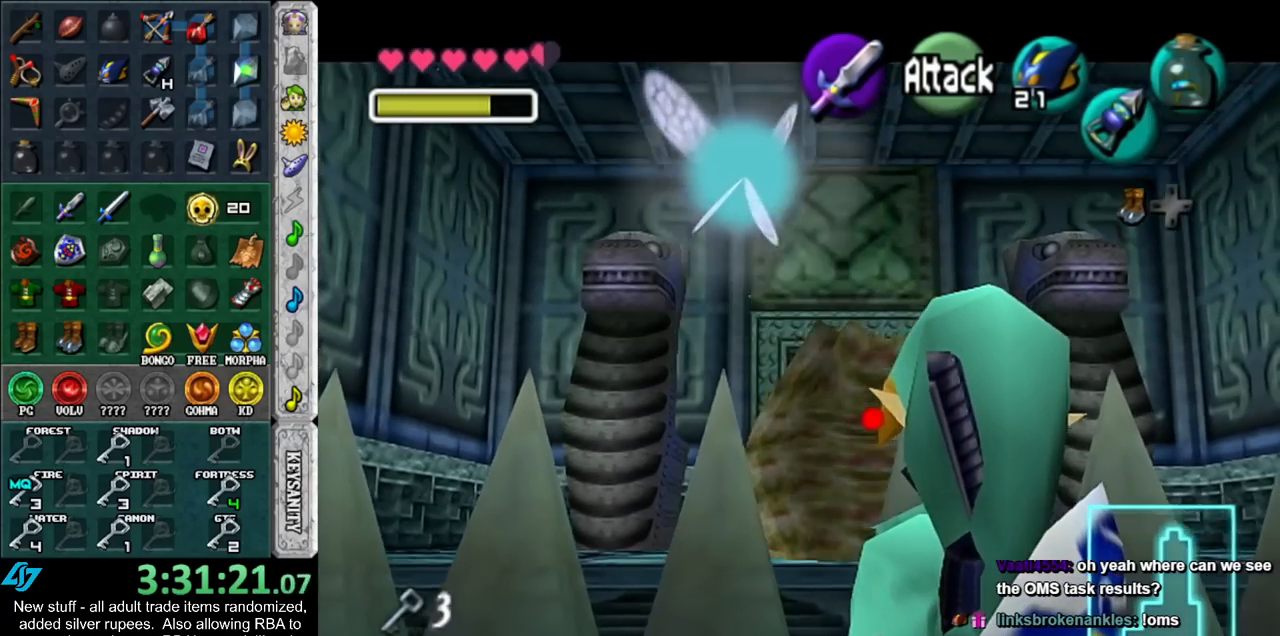
{"buttons": [], "left_stick": "center", "right_stick": "center", "events": [[100, "Z", "up"], [267, "left_stick", "center"], [417, "L1", "up"]]}
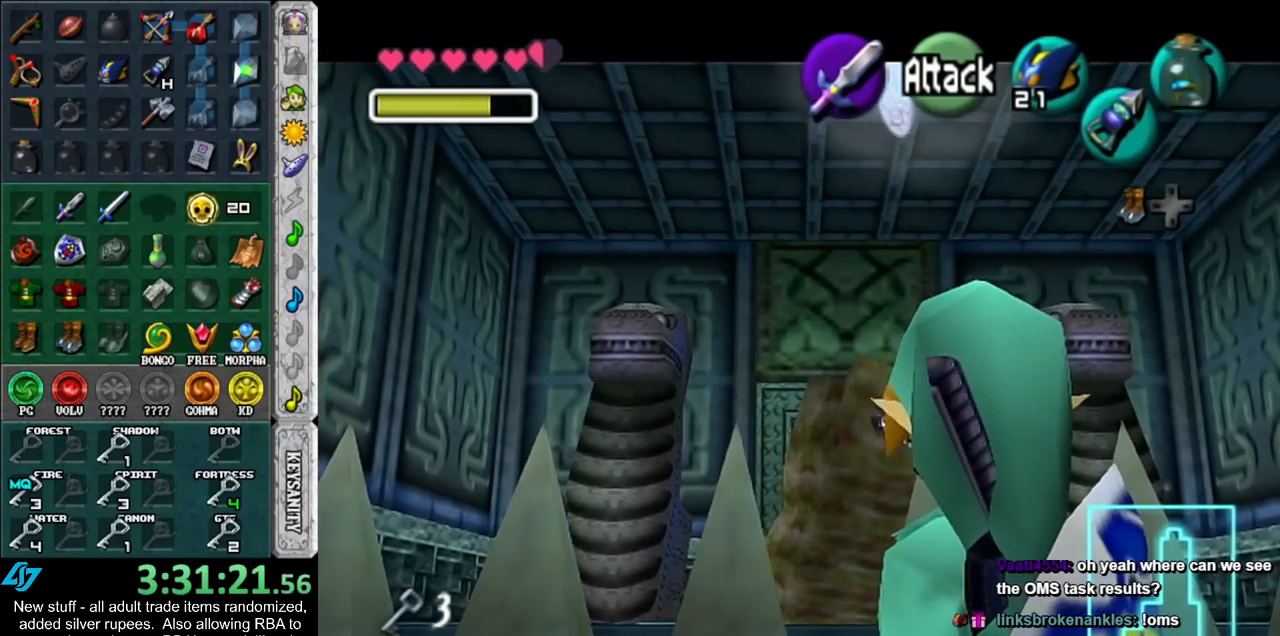
{"buttons": [], "left_stick": "up", "right_stick": "center", "events": [[117, "left_stick", "up"]]}
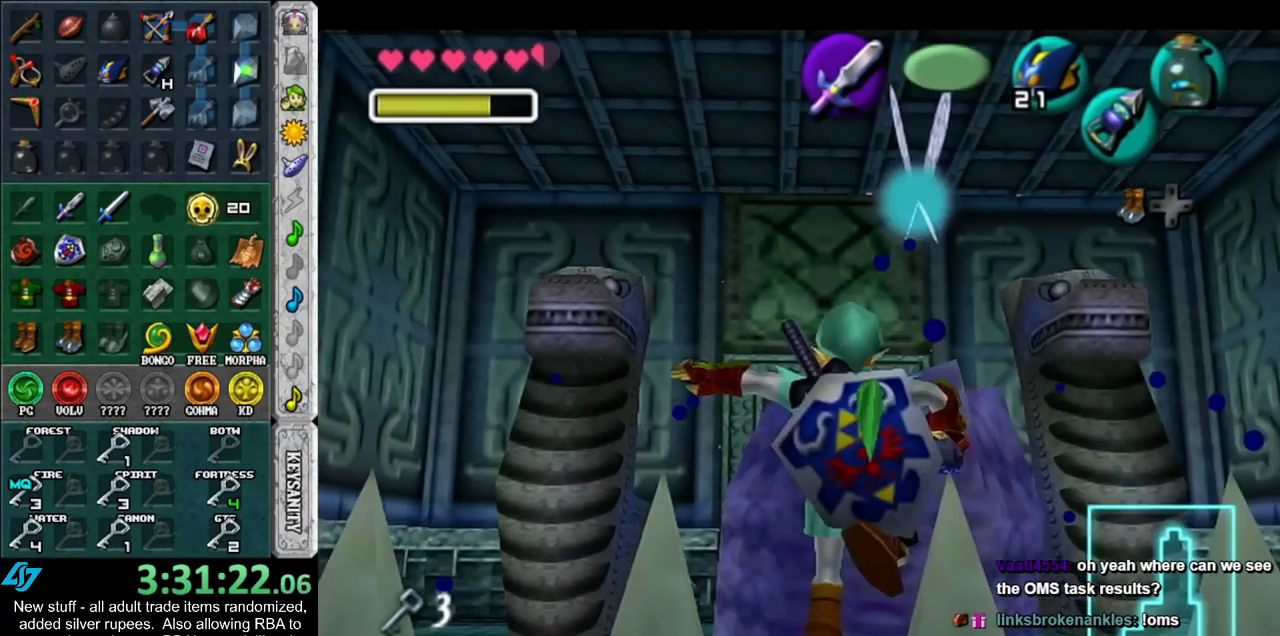
{"buttons": [], "left_stick": "up", "right_stick": "center", "events": [[150, "A", "down"], [267, "A", "up"], [333, "A", "down"], [450, "A", "up"]]}
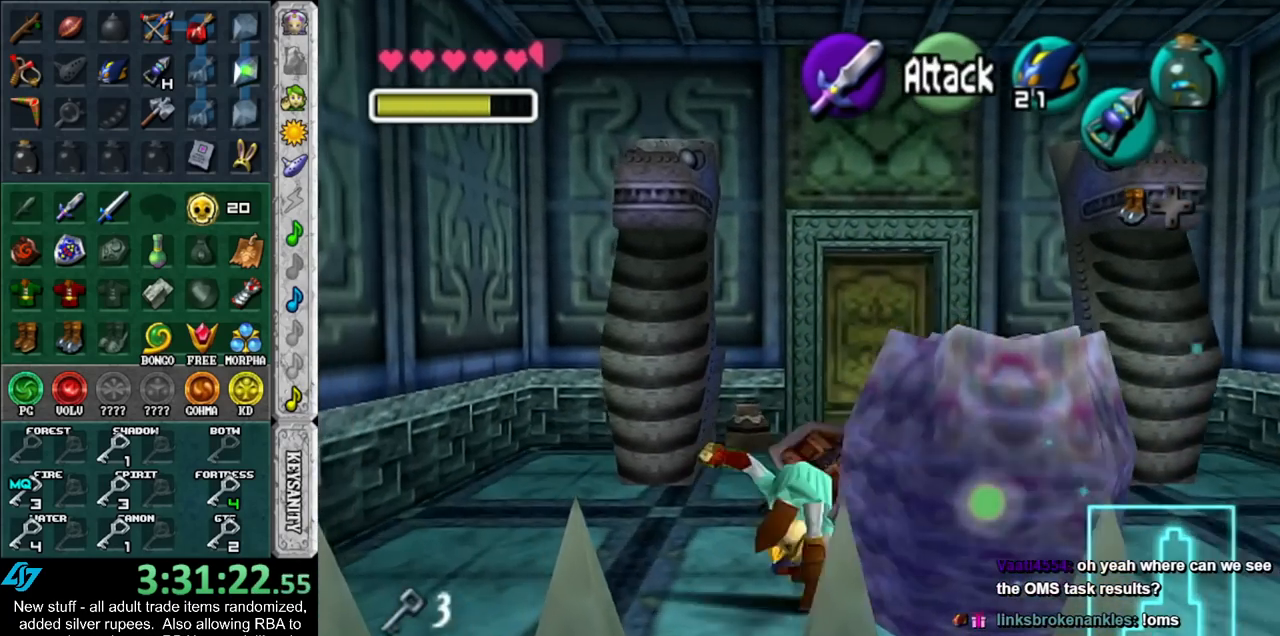
{"buttons": ["R1"], "left_stick": "up", "right_stick": "center", "events": [[367, "B", "down"], [450, "R1", "down"], [483, "B", "up"]]}
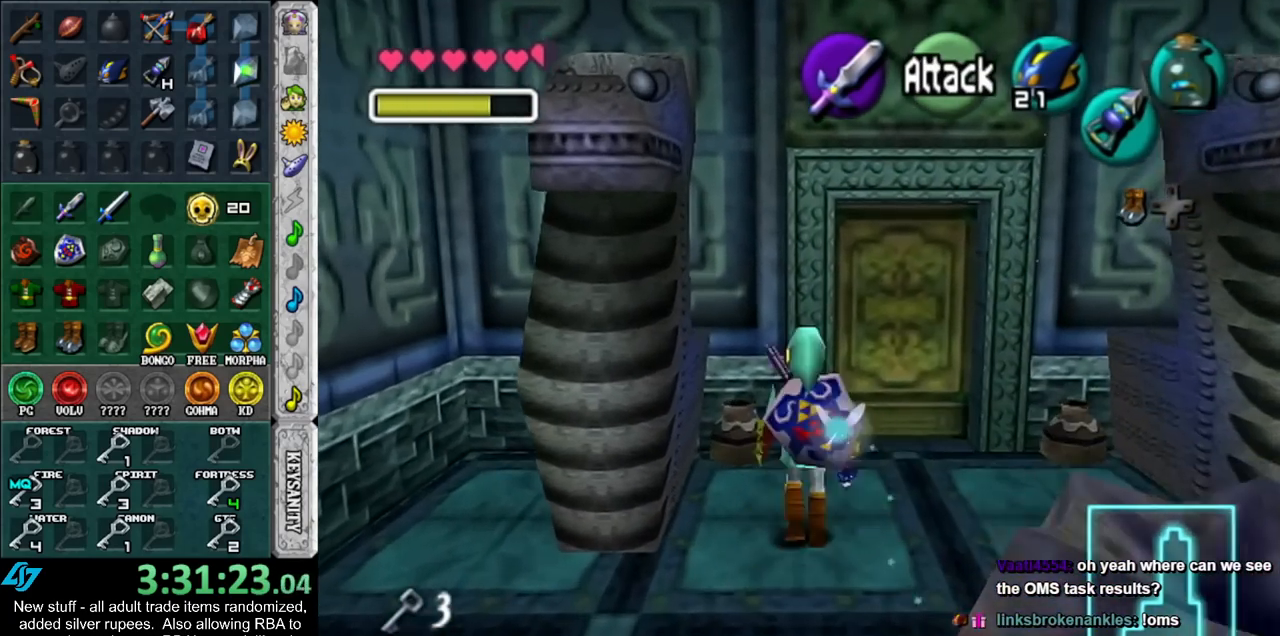
{"buttons": [], "left_stick": "up", "right_stick": "center", "events": [[117, "B", "down"], [233, "B", "up"], [300, "R1", "up"]]}
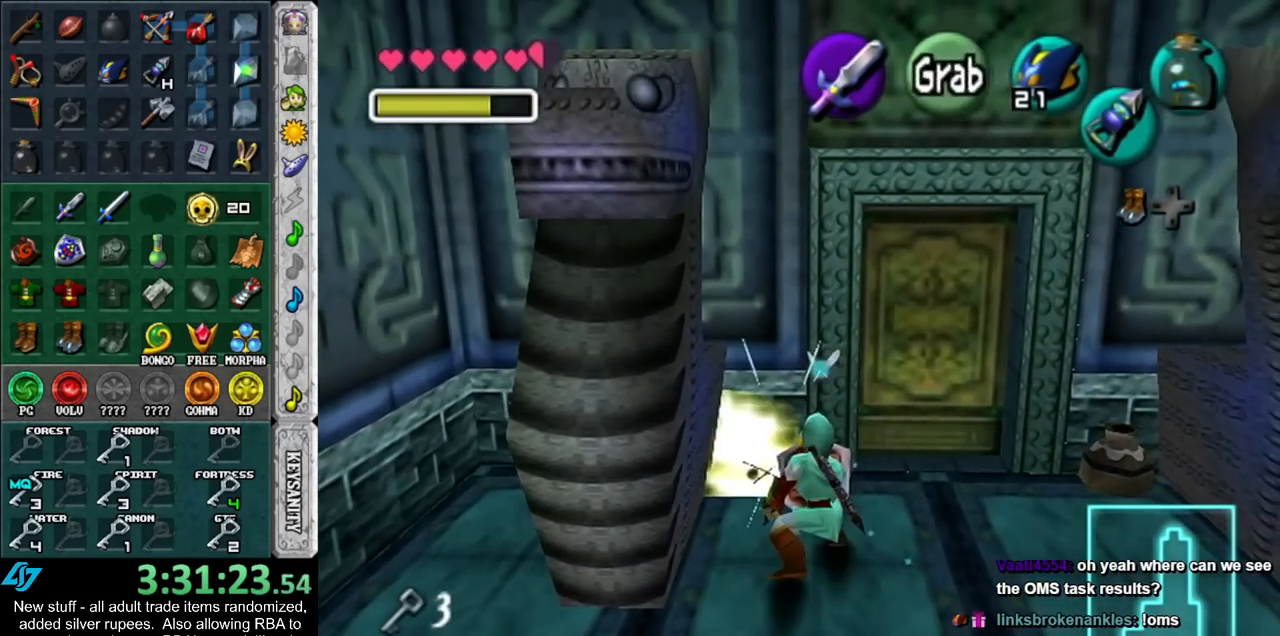
{"buttons": [], "left_stick": "center", "right_stick": "center", "events": [[450, "left_stick", "center"]]}
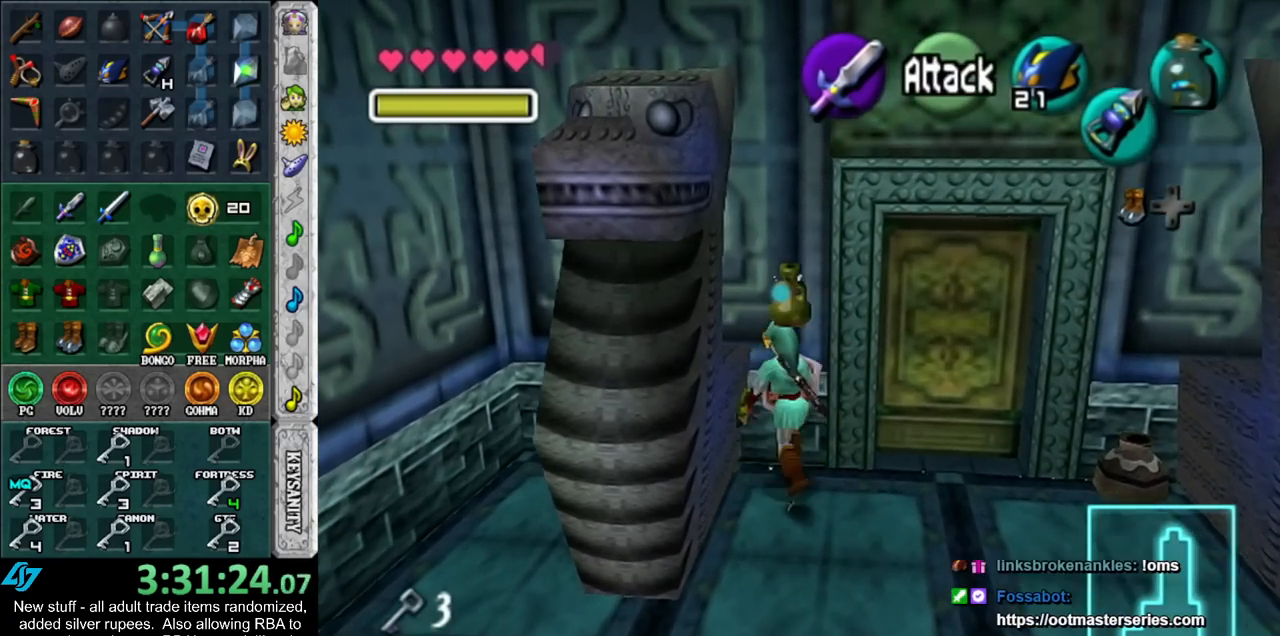
{"buttons": [], "left_stick": "up-right", "right_stick": "center", "events": [[133, "left_stick", "right"], [383, "left_stick", "up-right"]]}
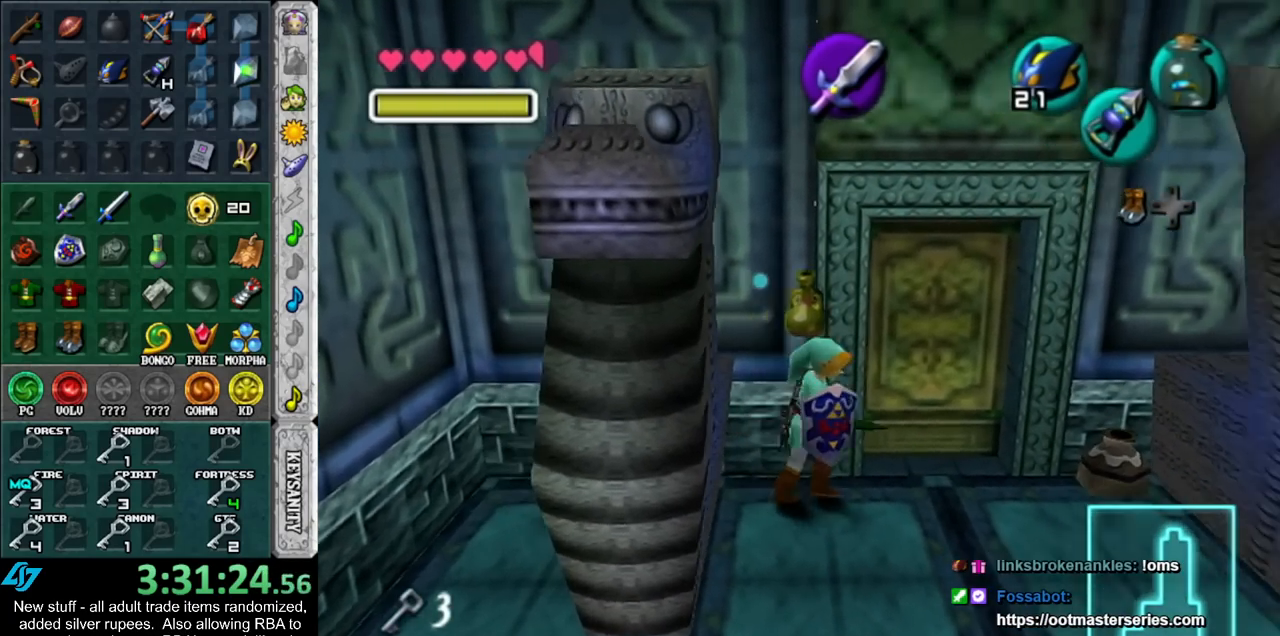
{"buttons": [], "left_stick": "center", "right_stick": "center", "events": [[17, "left_stick", "up"], [117, "A", "down"], [167, "left_stick", "center"], [200, "A", "up"], [267, "A", "down"], [367, "A", "up"], [433, "A", "down"], [483, "A", "up"]]}
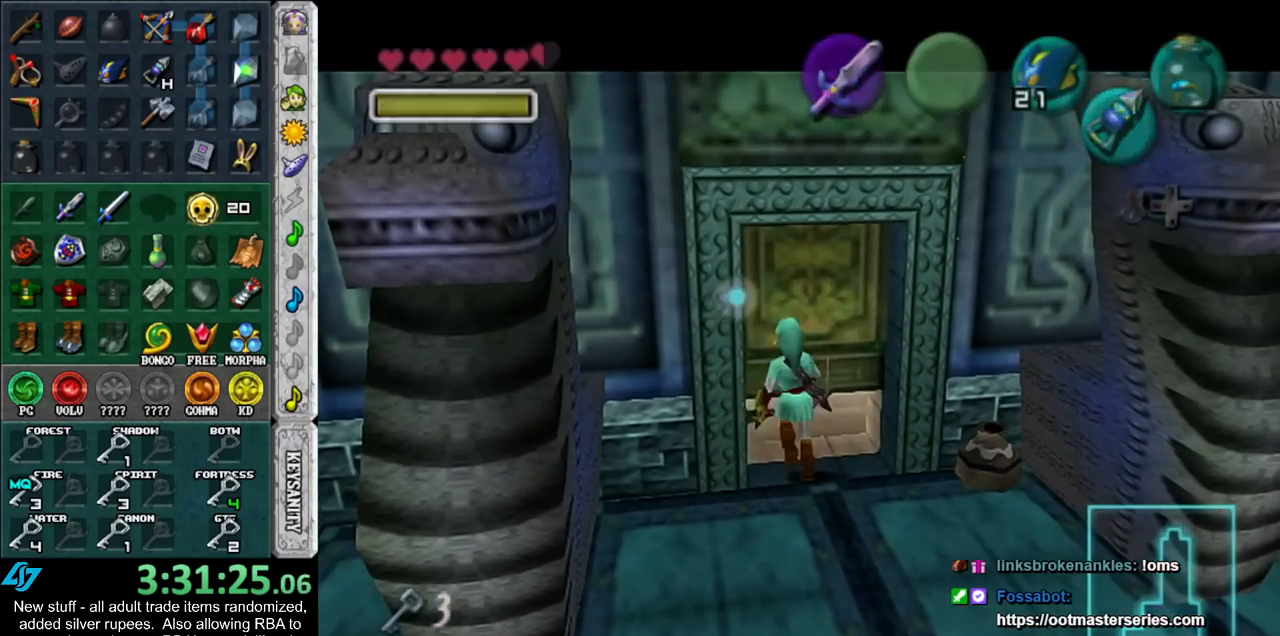
{"buttons": [], "left_stick": "up", "right_stick": "center", "events": [[17, "left_stick", "up"]]}
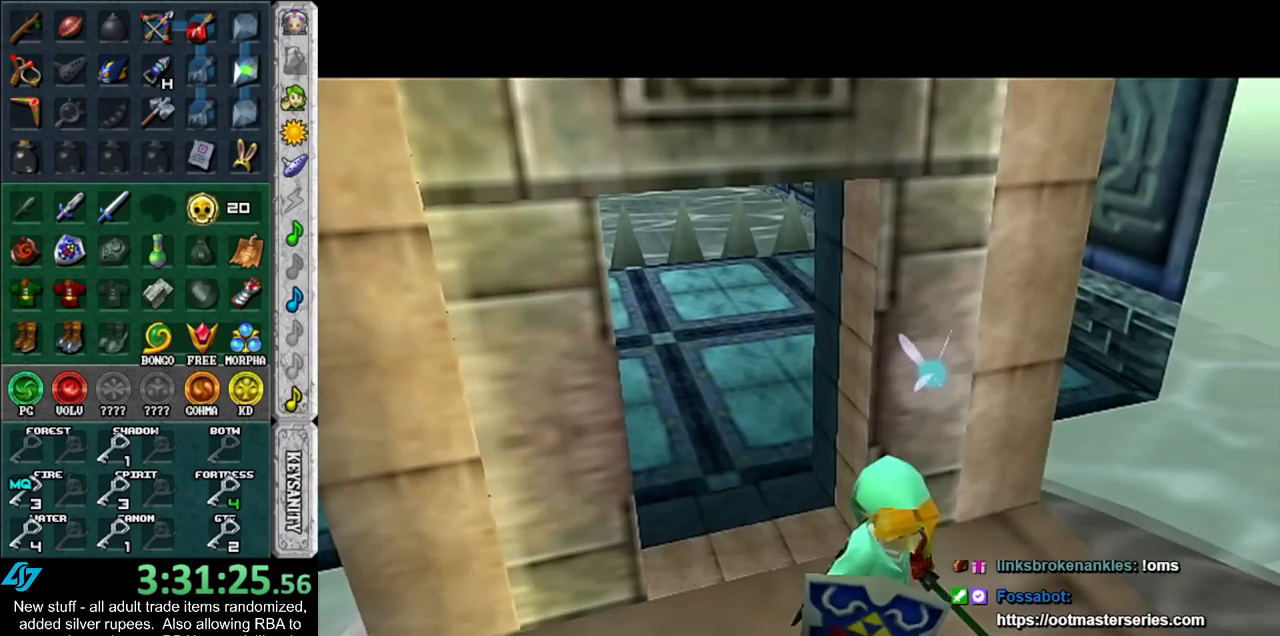
{"buttons": [], "left_stick": "up", "right_stick": "center", "events": []}
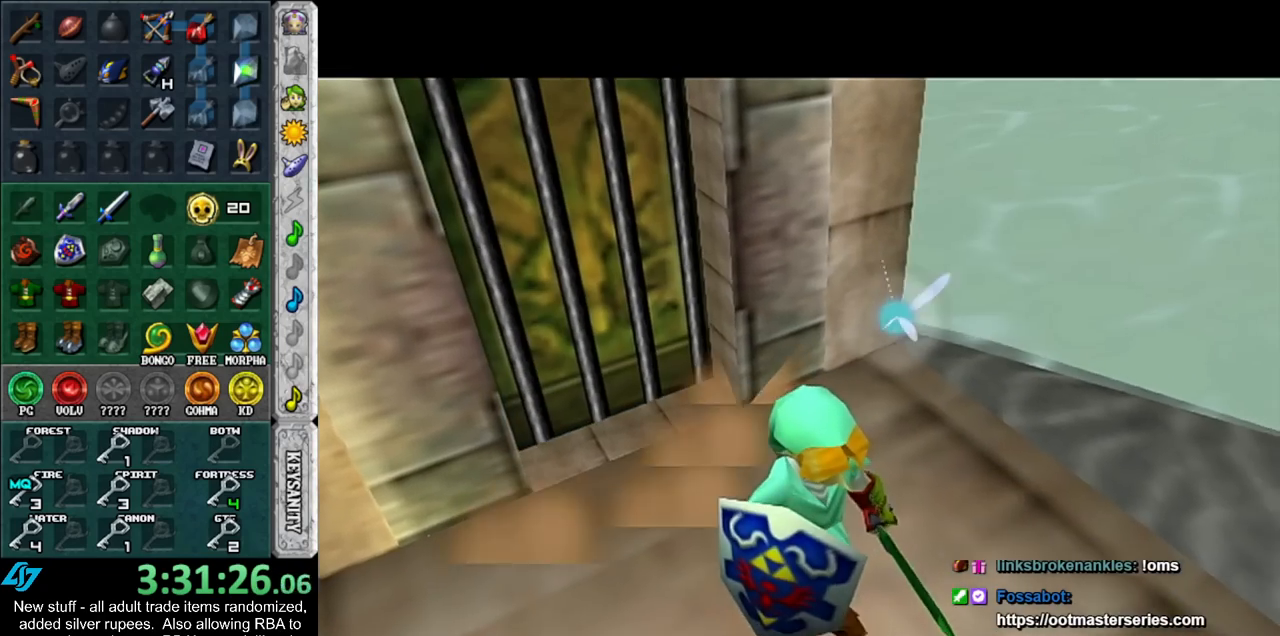
{"buttons": [], "left_stick": "up", "right_stick": "center", "events": []}
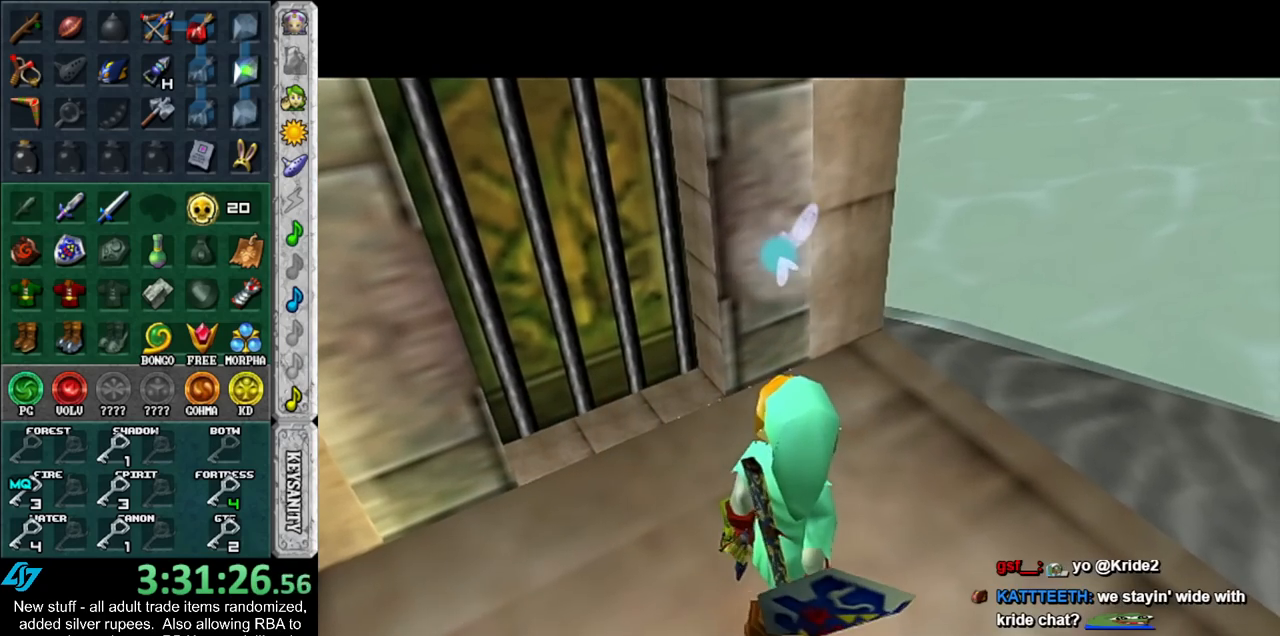
{"buttons": [], "left_stick": "up", "right_stick": "center", "events": []}
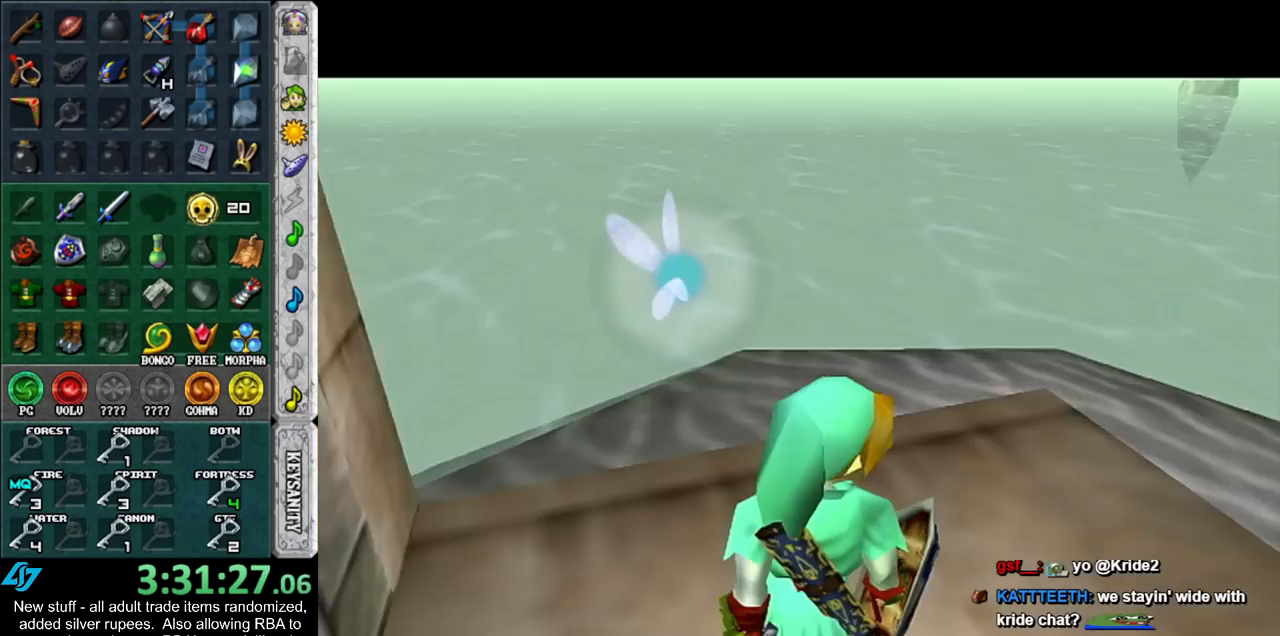
{"buttons": [], "left_stick": "up", "right_stick": "center", "events": []}
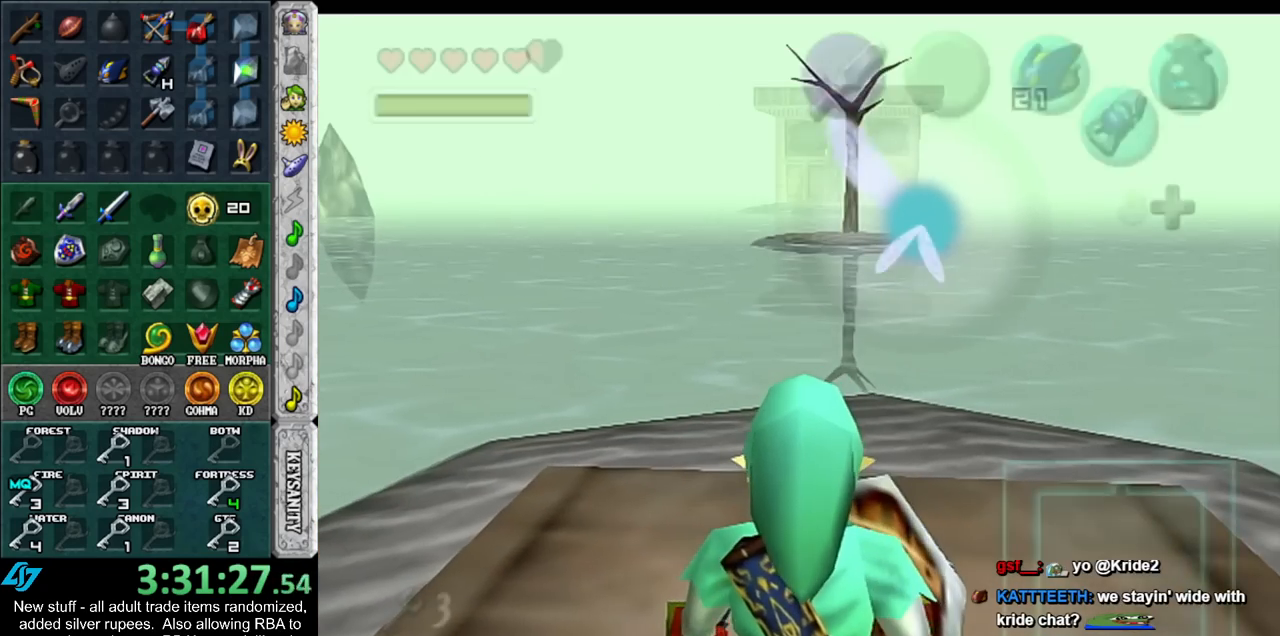
{"buttons": [], "left_stick": "down", "right_stick": "center", "events": [[333, "left_stick", "center"], [383, "left_stick", "down"]]}
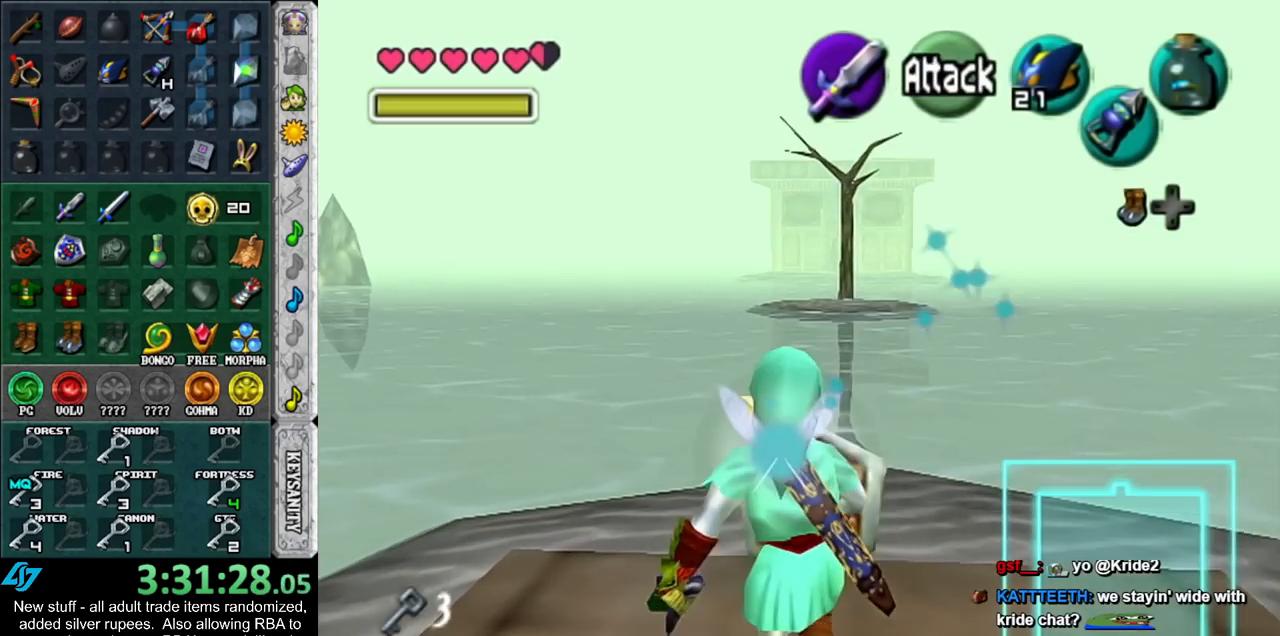
{"buttons": ["L1"], "left_stick": "down", "right_stick": "center", "events": [[17, "L1", "down"]]}
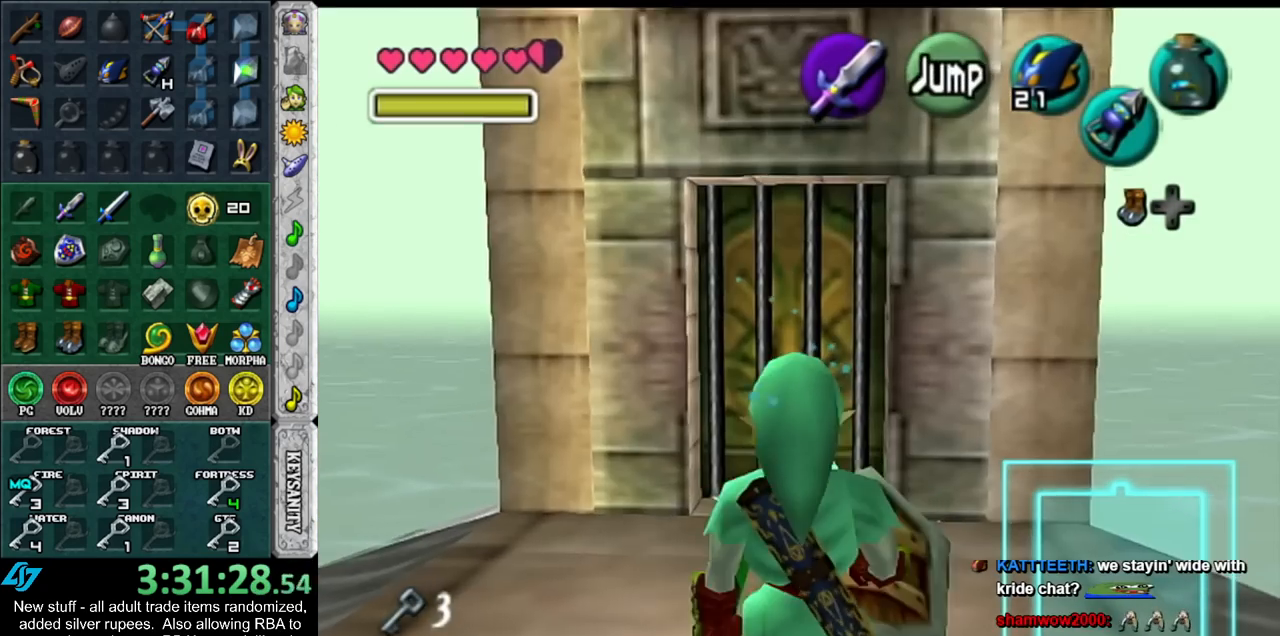
{"buttons": ["L1"], "left_stick": "down", "right_stick": "center", "events": [[83, "START", "down"], [167, "START", "up"], [267, "START", "down"], [333, "START", "up"], [433, "START", "down"], [483, "START", "up"]]}
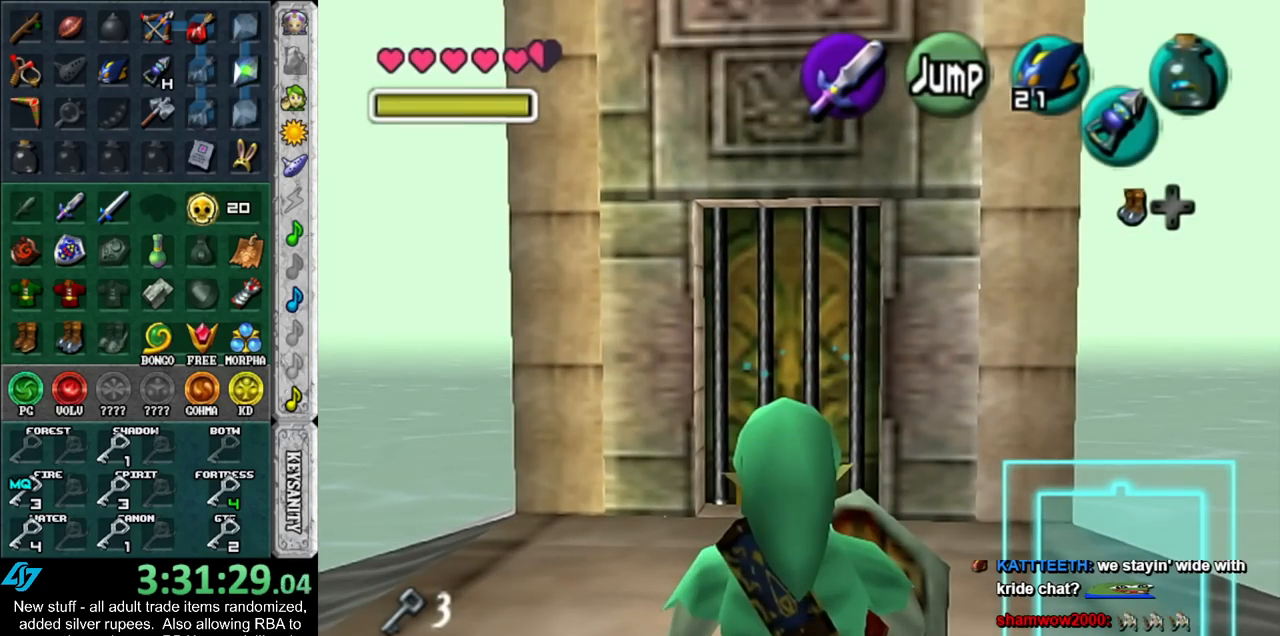
{"buttons": ["L1"], "left_stick": "down", "right_stick": "center", "events": []}
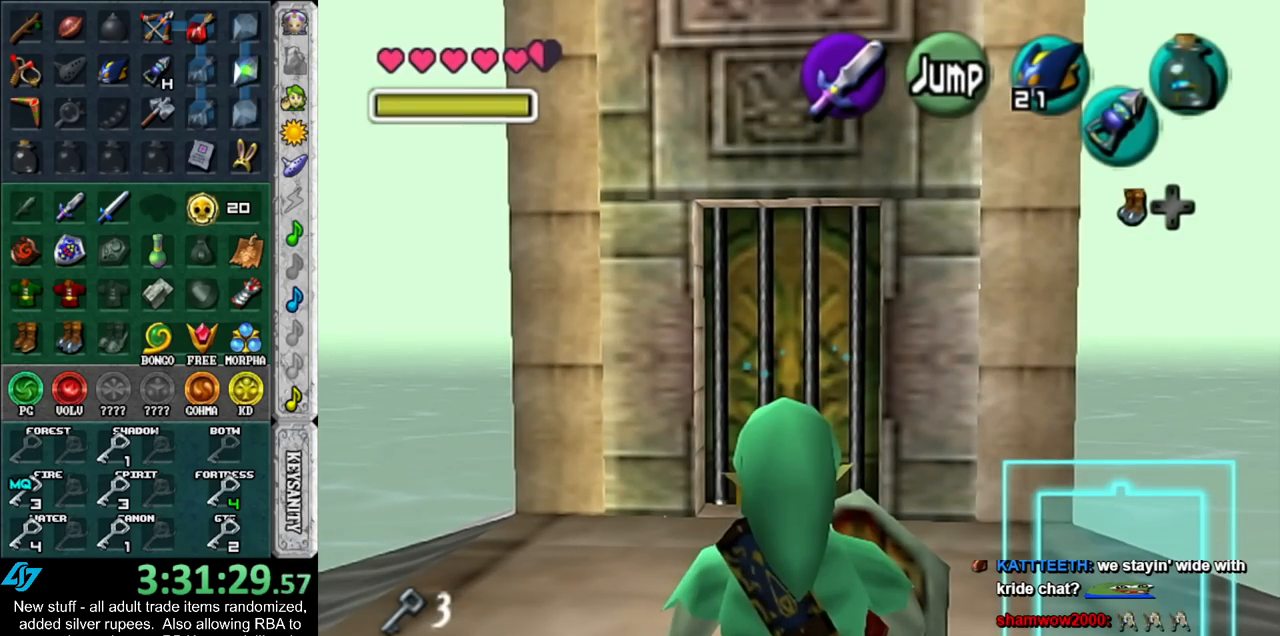
{"buttons": [], "left_stick": "center", "right_stick": "center", "events": [[267, "L1", "up"], [267, "left_stick", "center"]]}
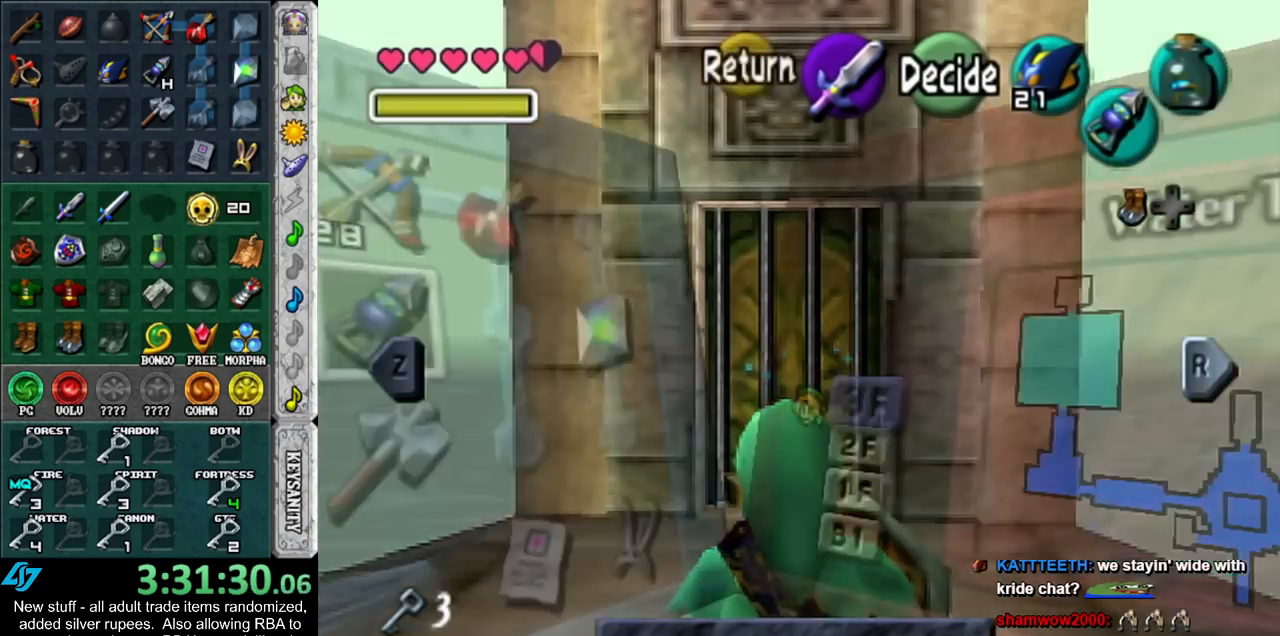
{"buttons": [], "left_stick": "center", "right_stick": "center", "events": []}
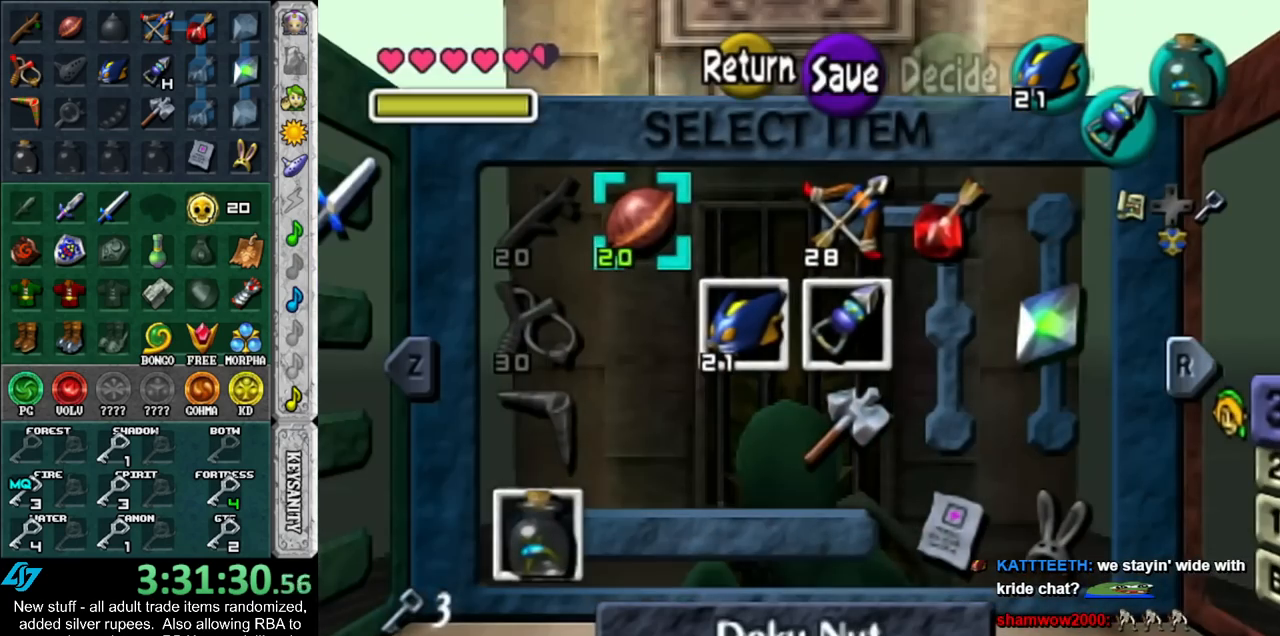
{"buttons": ["L1"], "left_stick": "center", "right_stick": "center", "events": [[117, "X", "down"], [200, "X", "up"], [483, "L1", "down"]]}
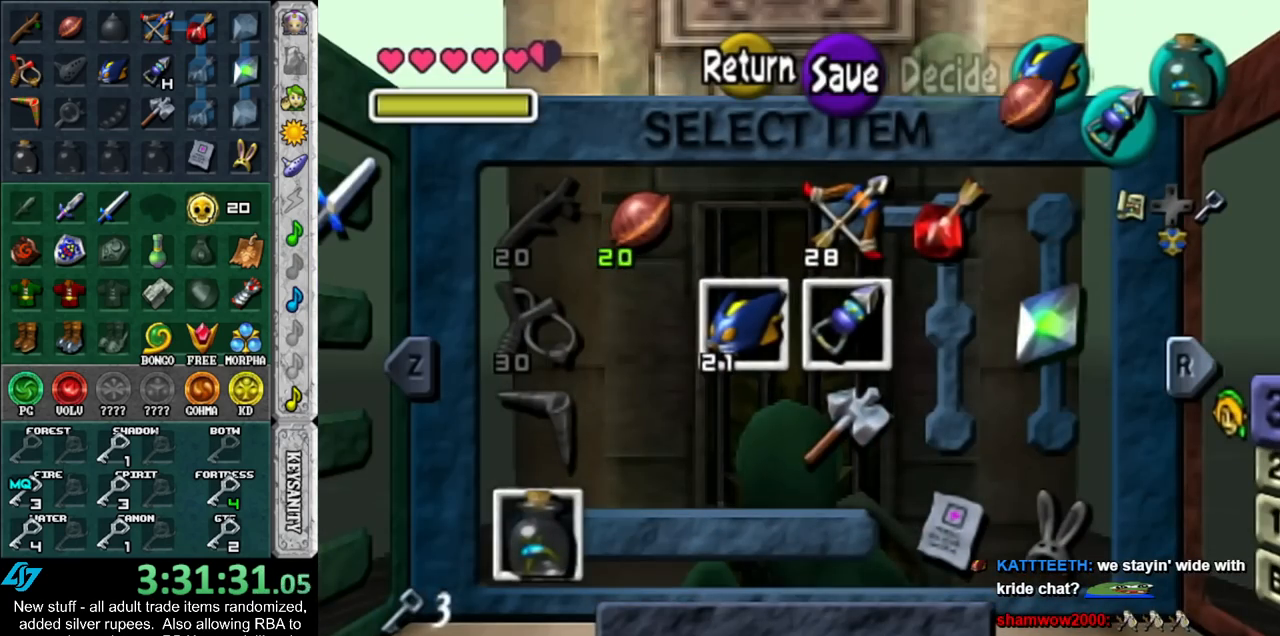
{"buttons": [], "left_stick": "center", "right_stick": "center", "events": [[200, "L1", "up"]]}
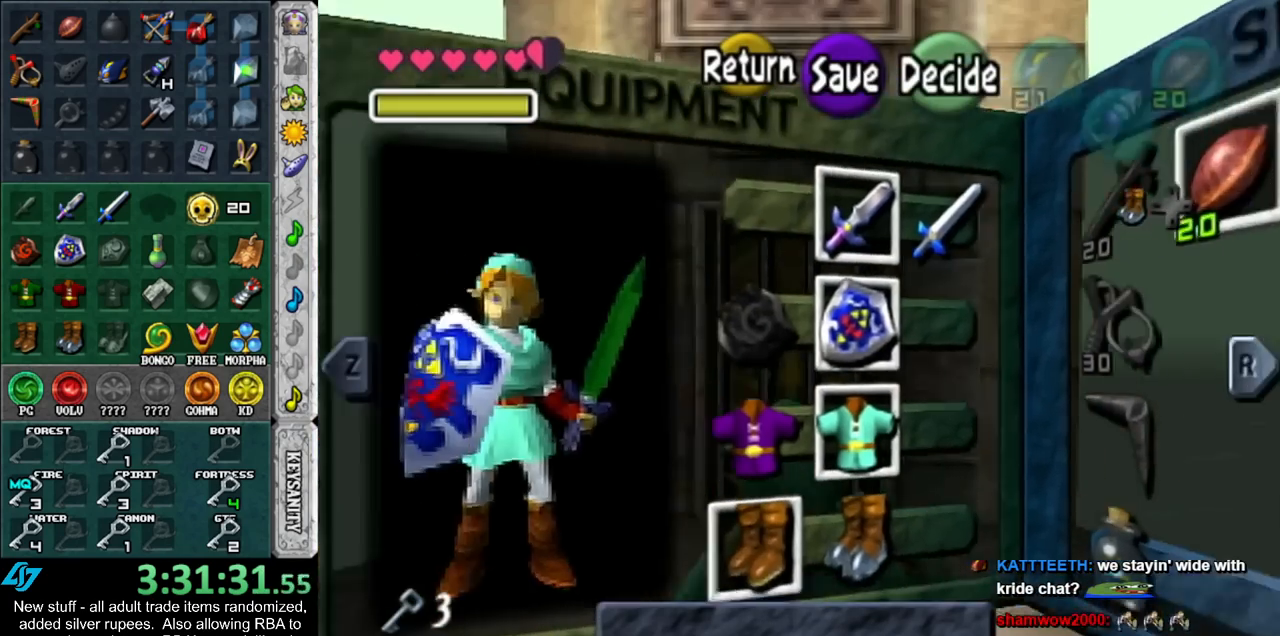
{"buttons": ["START"], "left_stick": "center", "right_stick": "center", "events": [[17, "left_stick", "left"], [50, "A", "down"], [167, "A", "up"], [167, "left_stick", "center"], [433, "START", "down"]]}
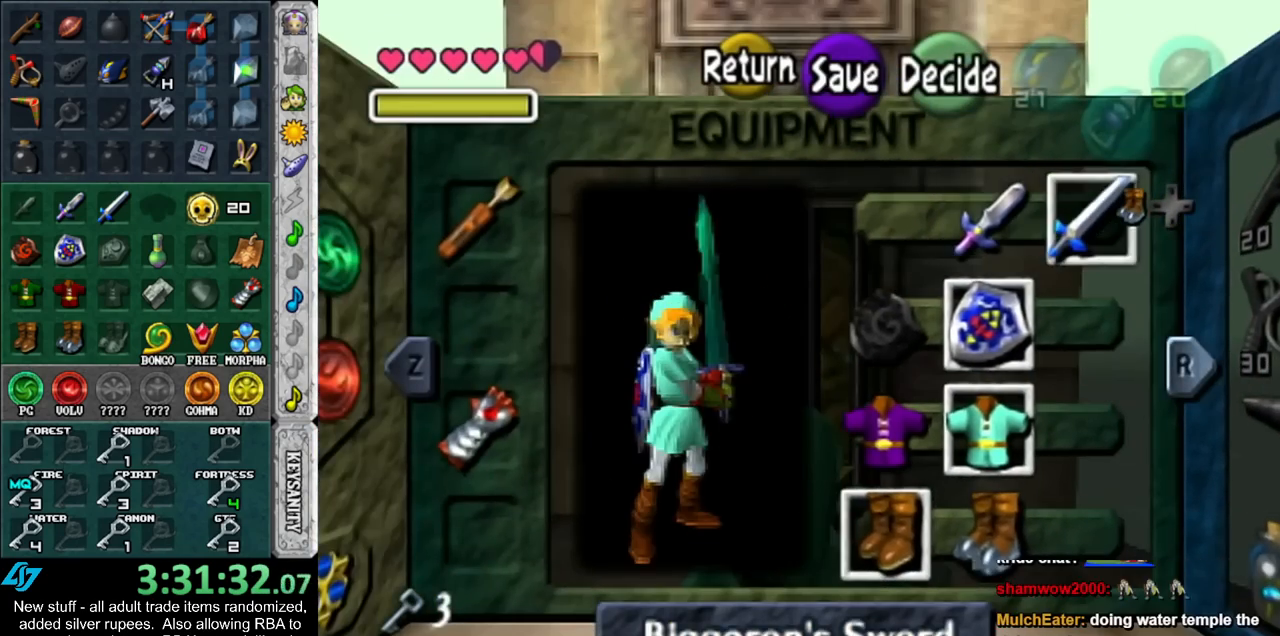
{"buttons": ["L1"], "left_stick": "down", "right_stick": "center", "events": [[50, "START", "up"], [117, "L1", "down"], [200, "left_stick", "down"]]}
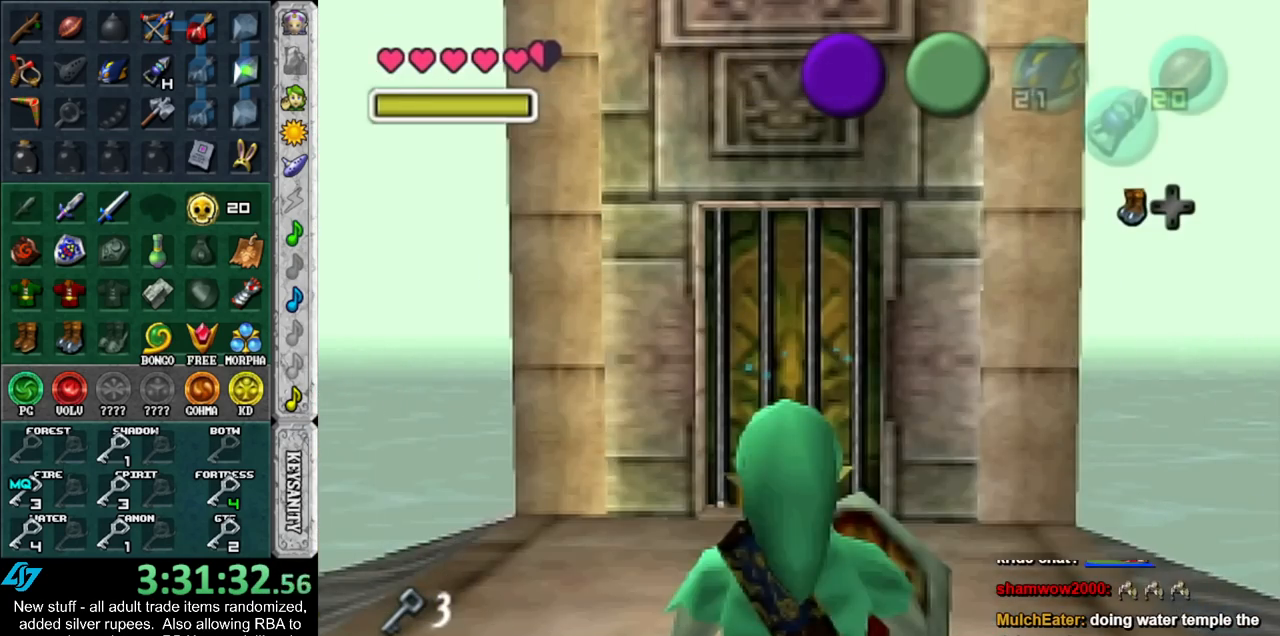
{"buttons": ["L1"], "left_stick": "down", "right_stick": "center", "events": []}
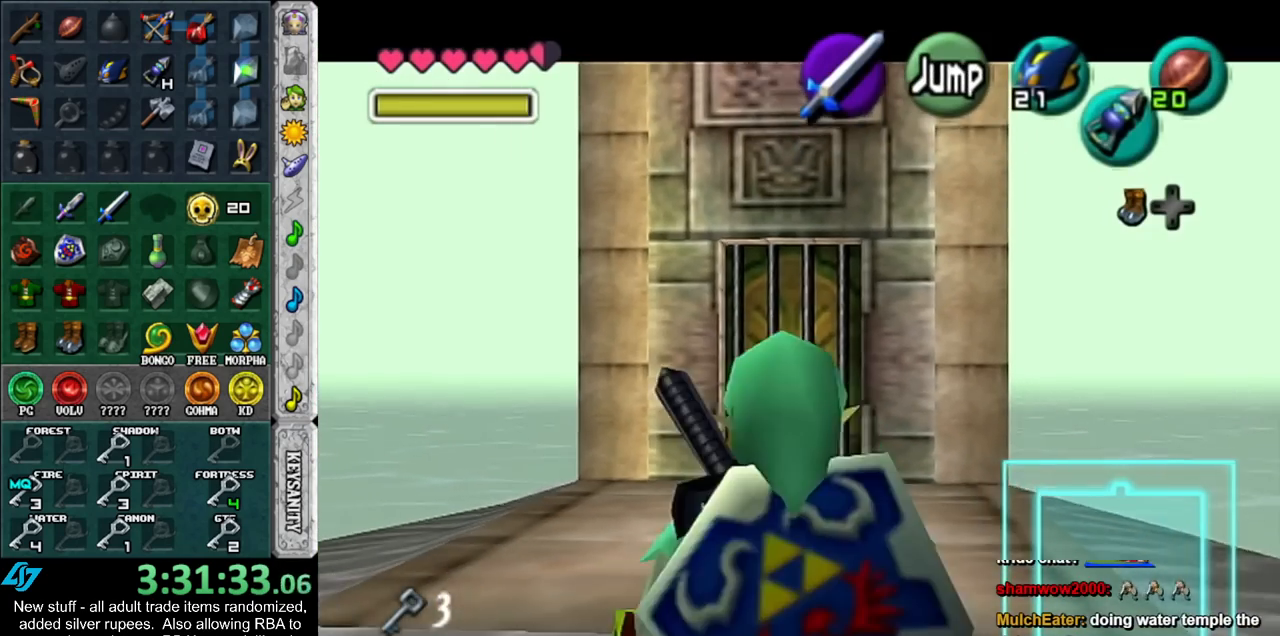
{"buttons": ["L1"], "left_stick": "down", "right_stick": "center", "events": []}
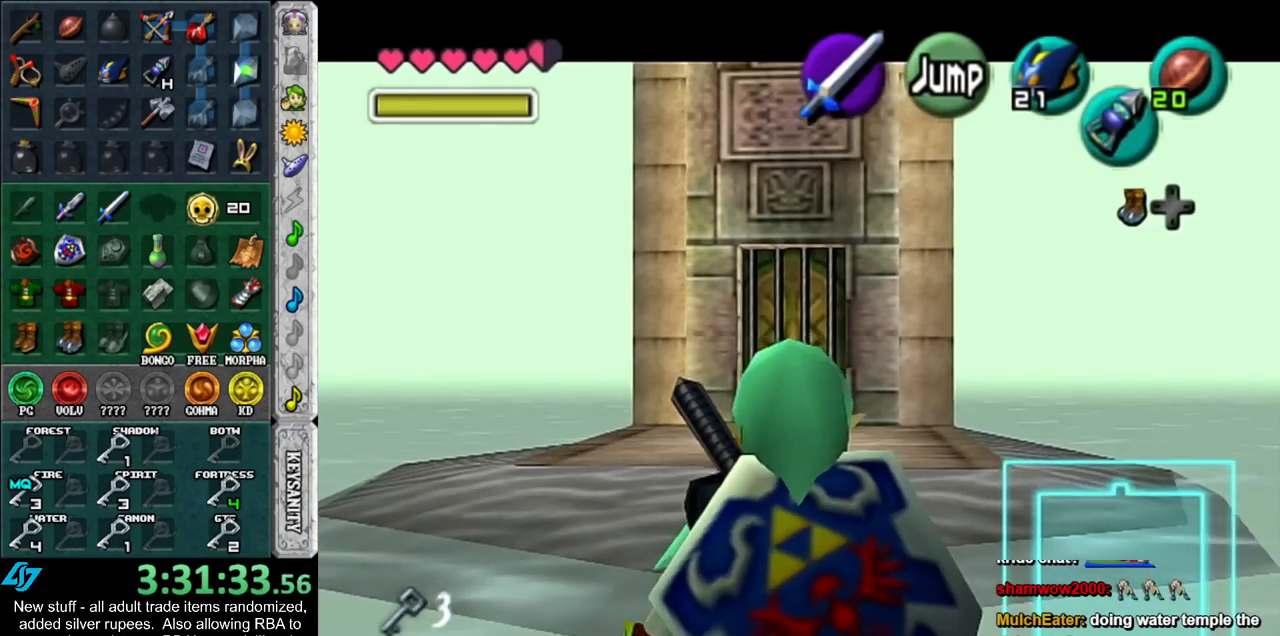
{"buttons": ["L1"], "left_stick": "down", "right_stick": "center", "events": []}